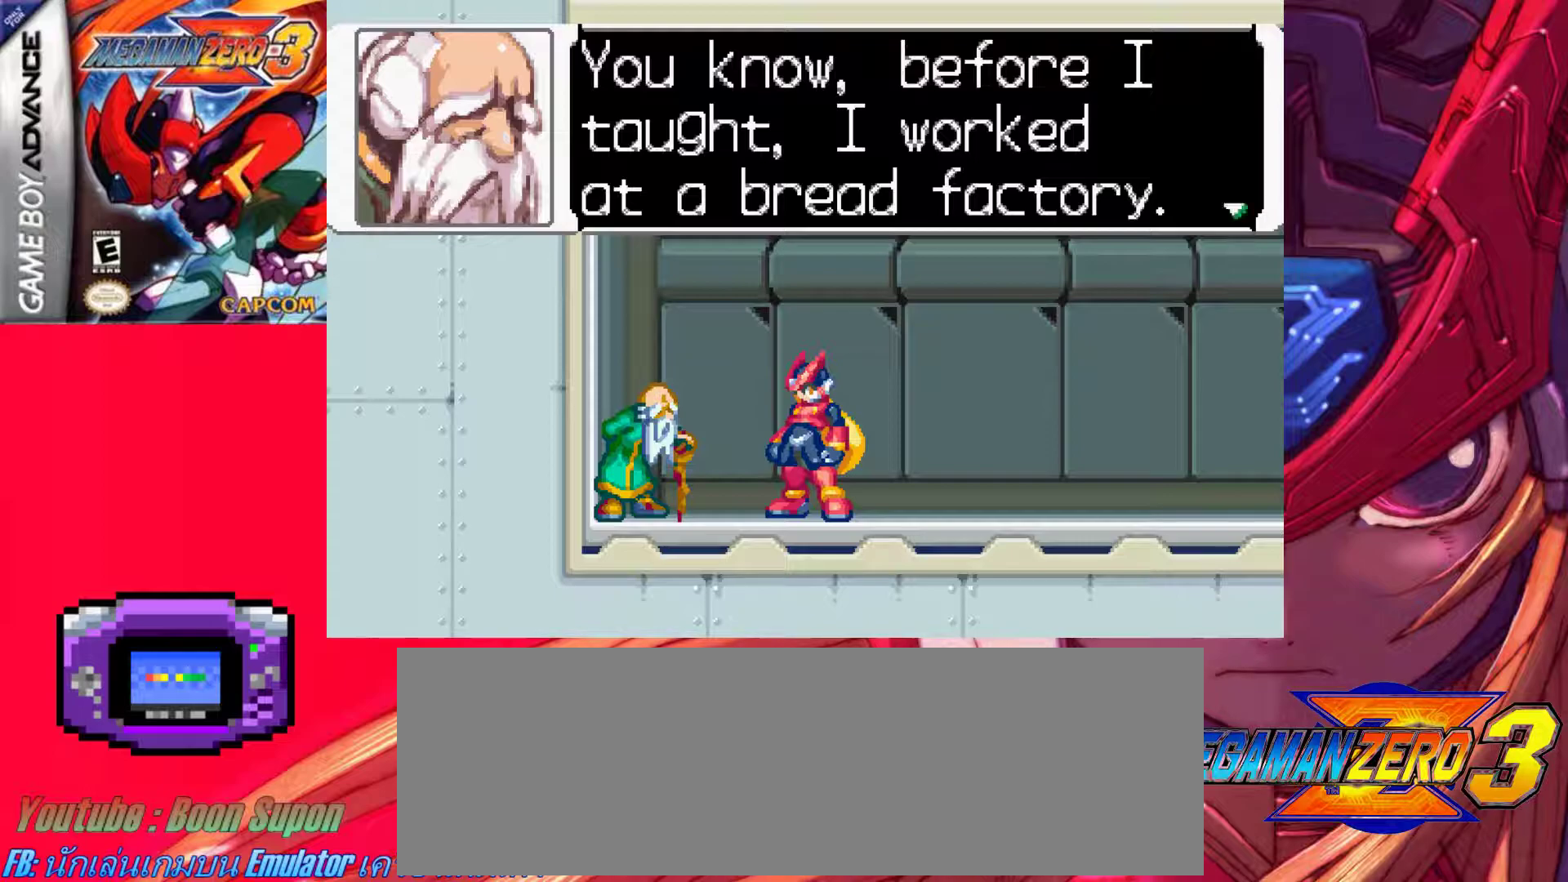
Gameplay with keyboard; each line is a JSON object with the keys held at the frame after it. "events" lists presses ("down") and releases ("up") of ".", "/", "0", "1", "2", "3", "4", "5", "6", "7", "8", "9", "a", "alt_l", "alt_r", "b", "backslash", "backspace", "c", "caps_lock", "comma", "ctrl_l", "ctrl_r", "d", "down", "e", "equals", "f", "g", "h", "i", "j", "k", "l", "lbracket", "left", "m", "minus", "n", "o", "p", "q", "quote", "r", "rbracket", "return", "right", "s", "semicolon", "shift_l", "shift_r", "space", "super_l", "super_r", "t", "tab", "tilde", "u", "up", "v", "w", "x", "y" and "z" between this image and that frame as [ms after this image, input, new state], when the widget could be followed in between. No other keys are recorded. Mouse input is not recorded.
{"keys": [], "events": [[233, "z", "down"], [433, "z", "up"]]}
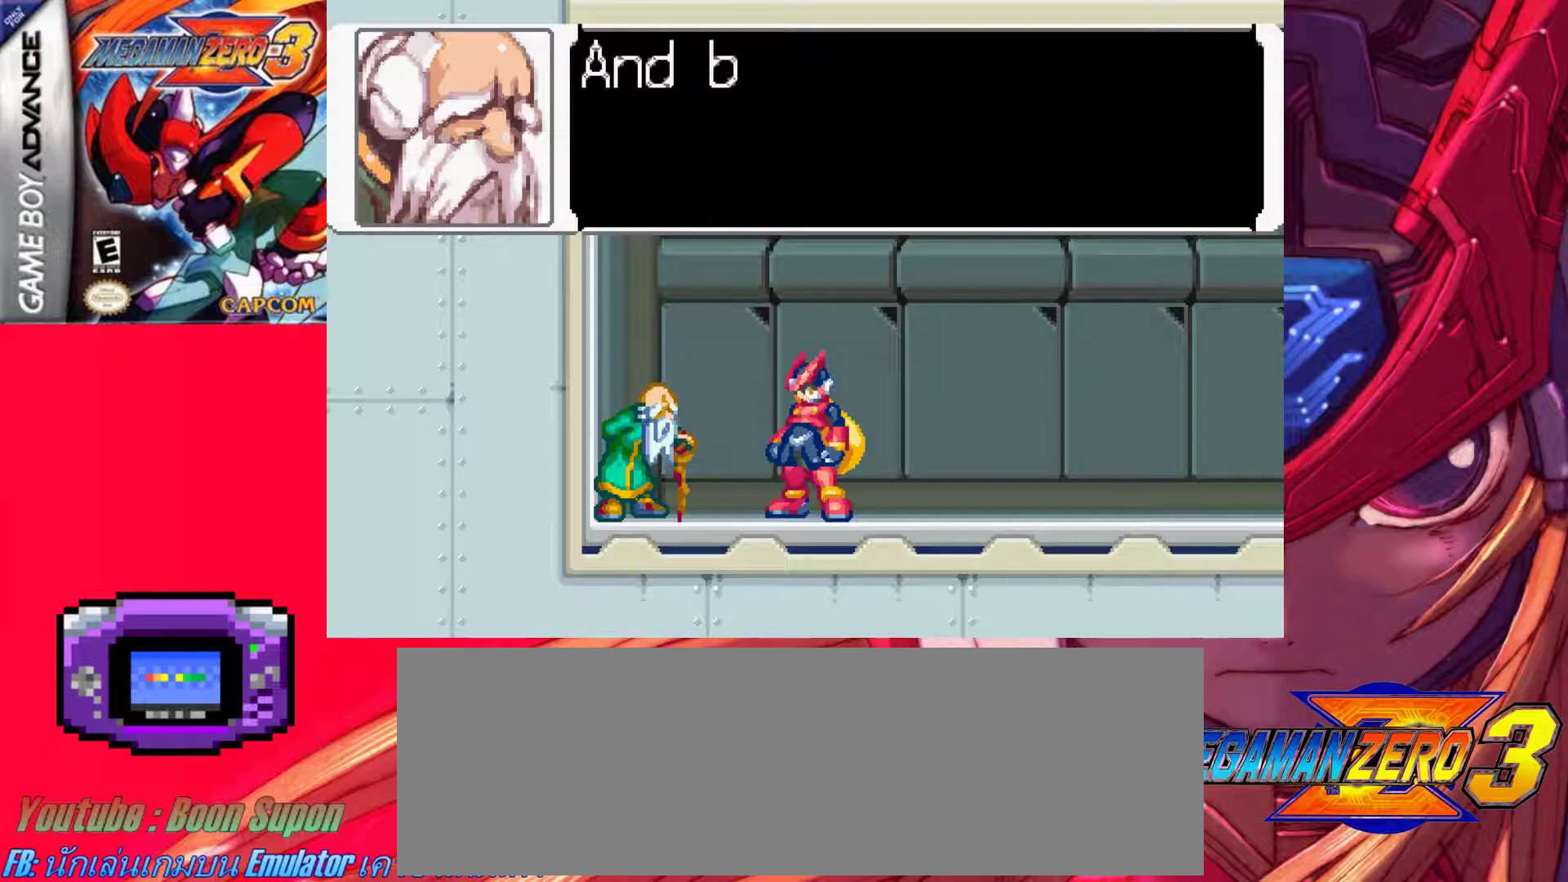
{"keys": [], "events": [[117, "z", "down"], [350, "z", "up"]]}
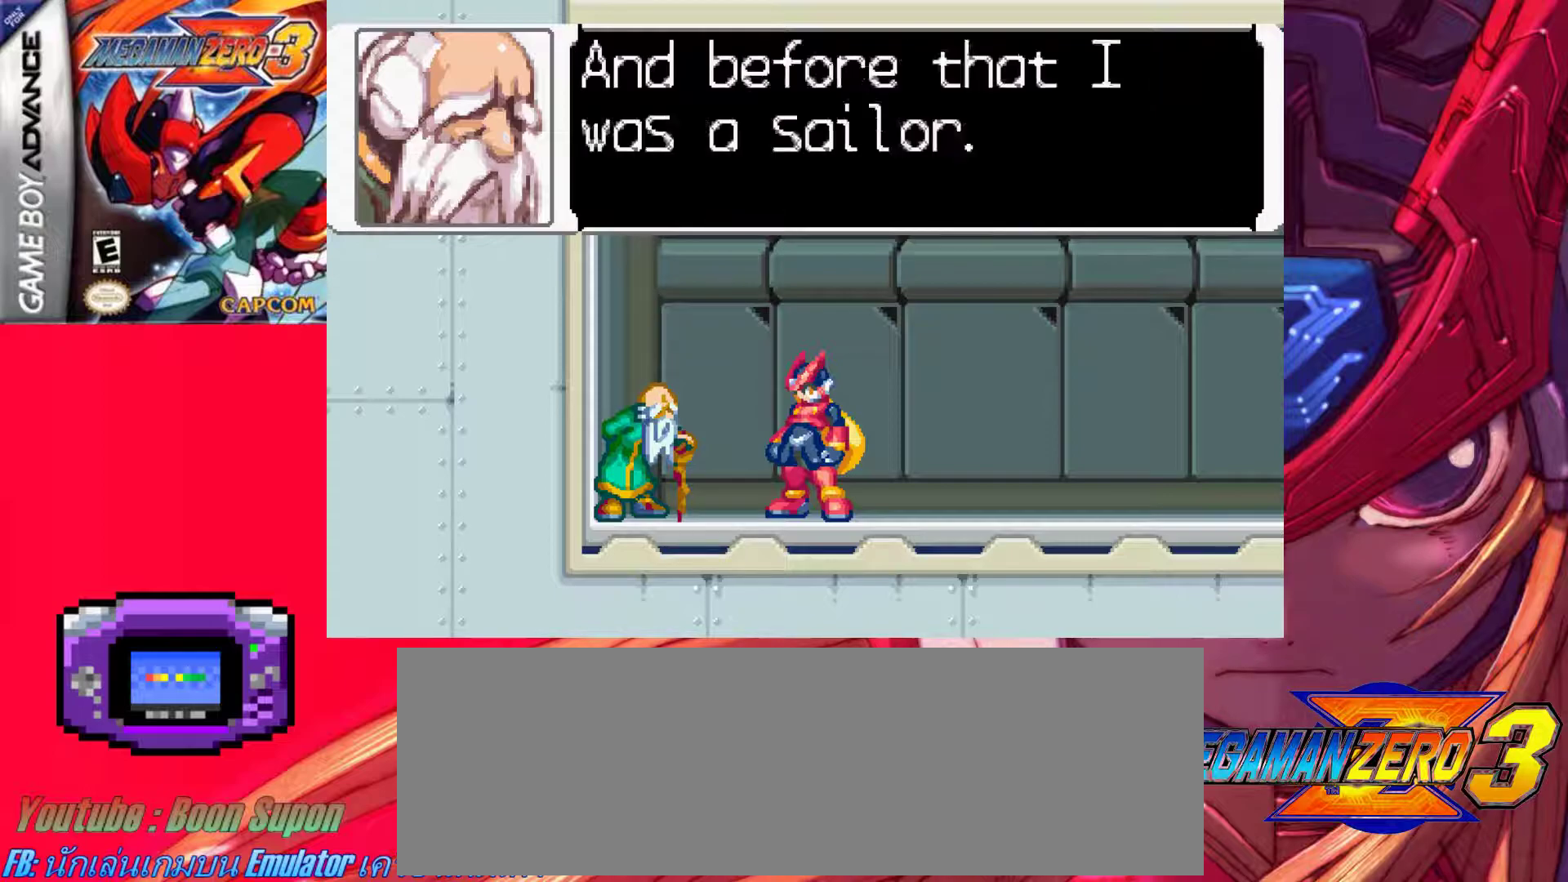
{"keys": [], "events": []}
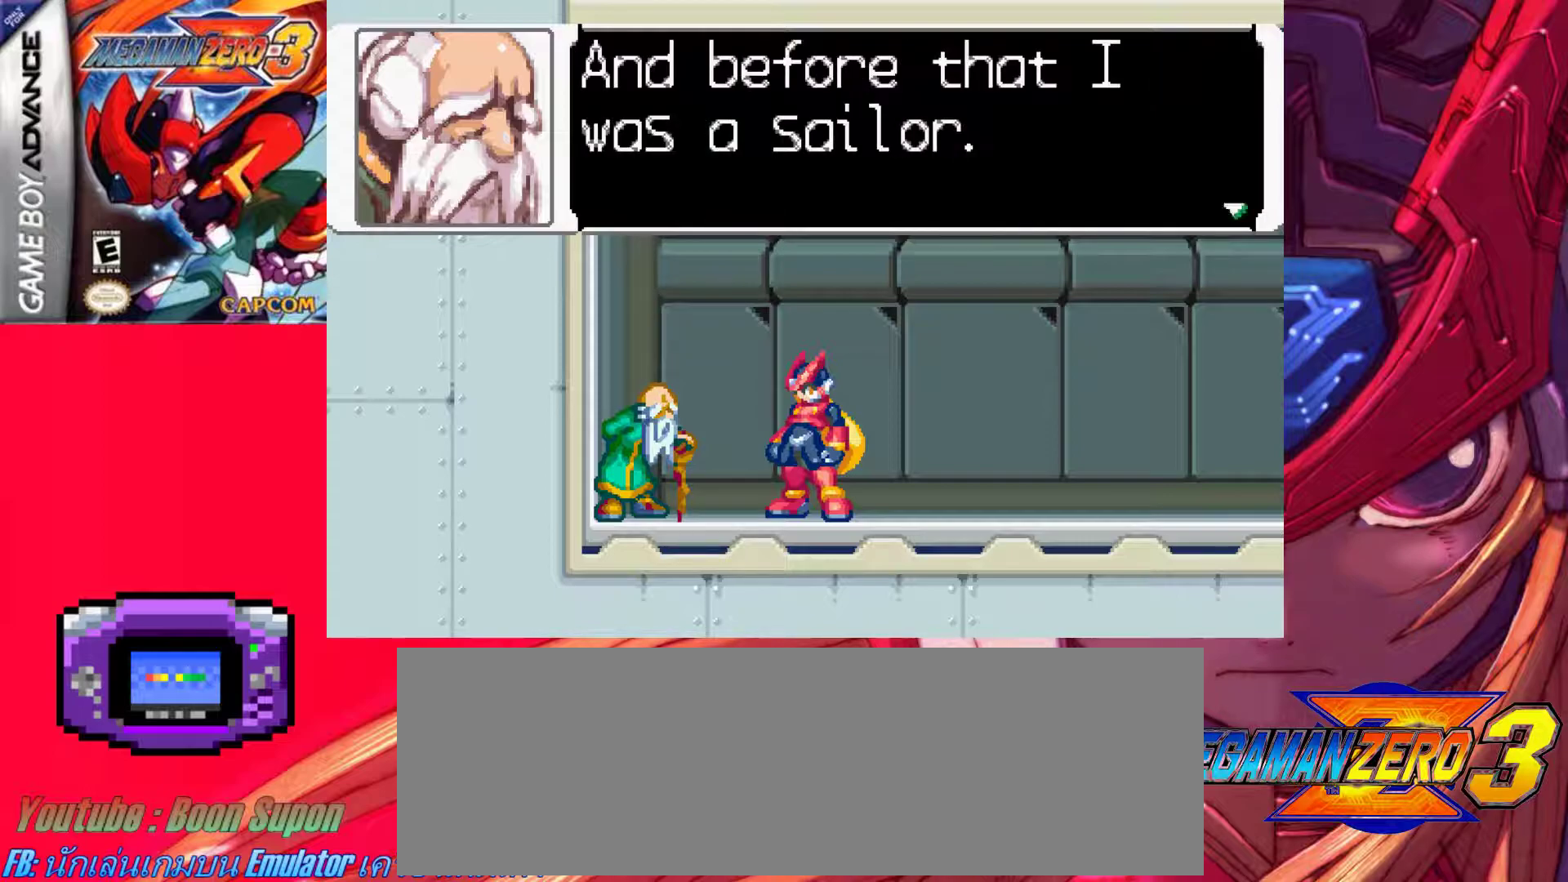
{"keys": [], "events": []}
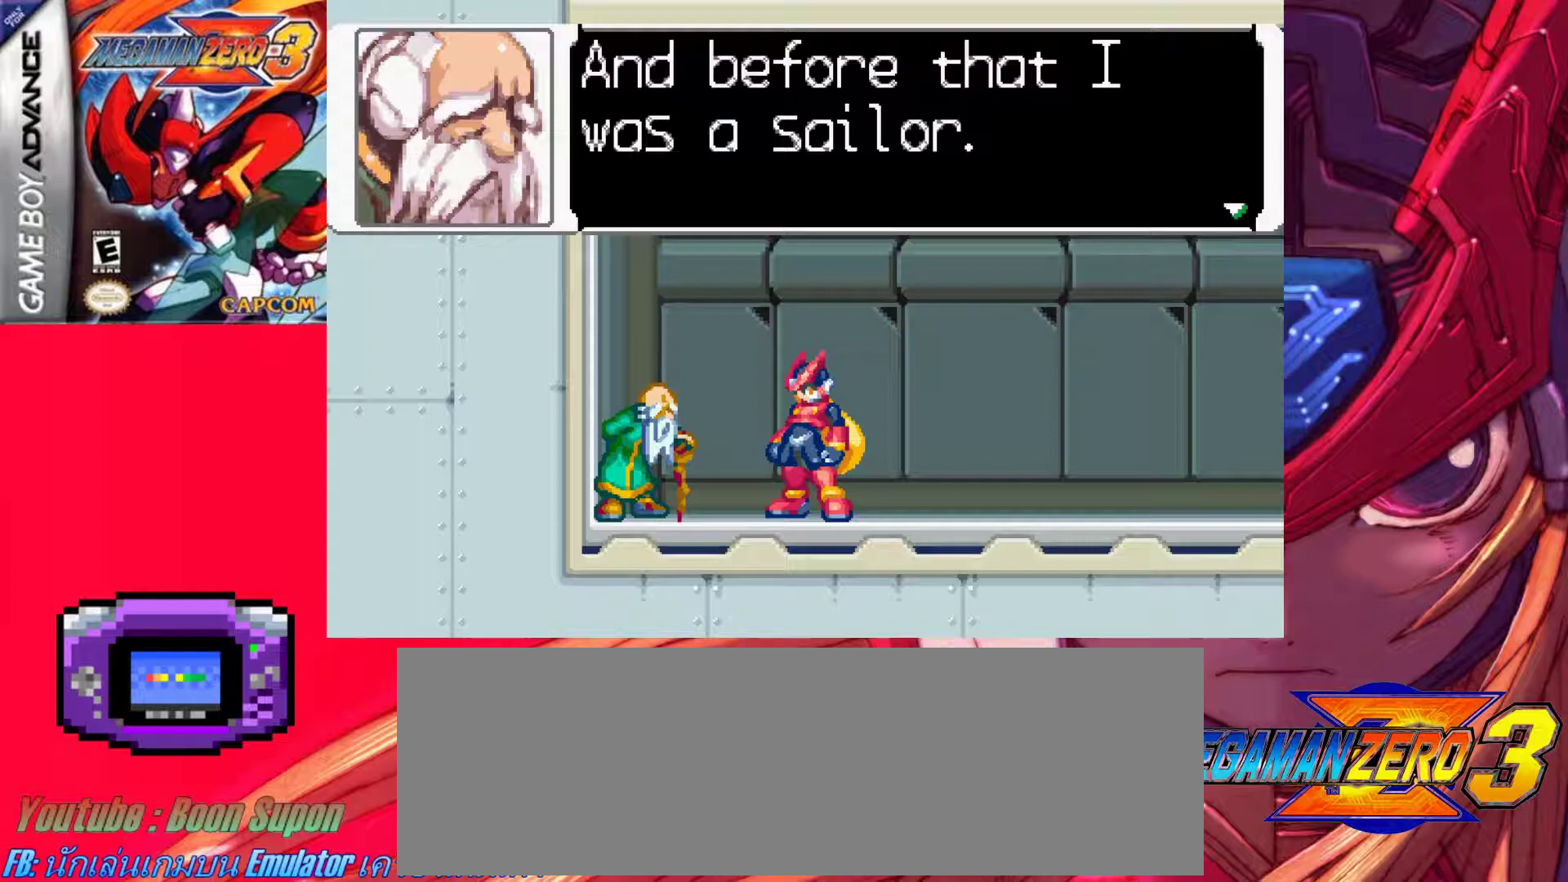
{"keys": [], "events": []}
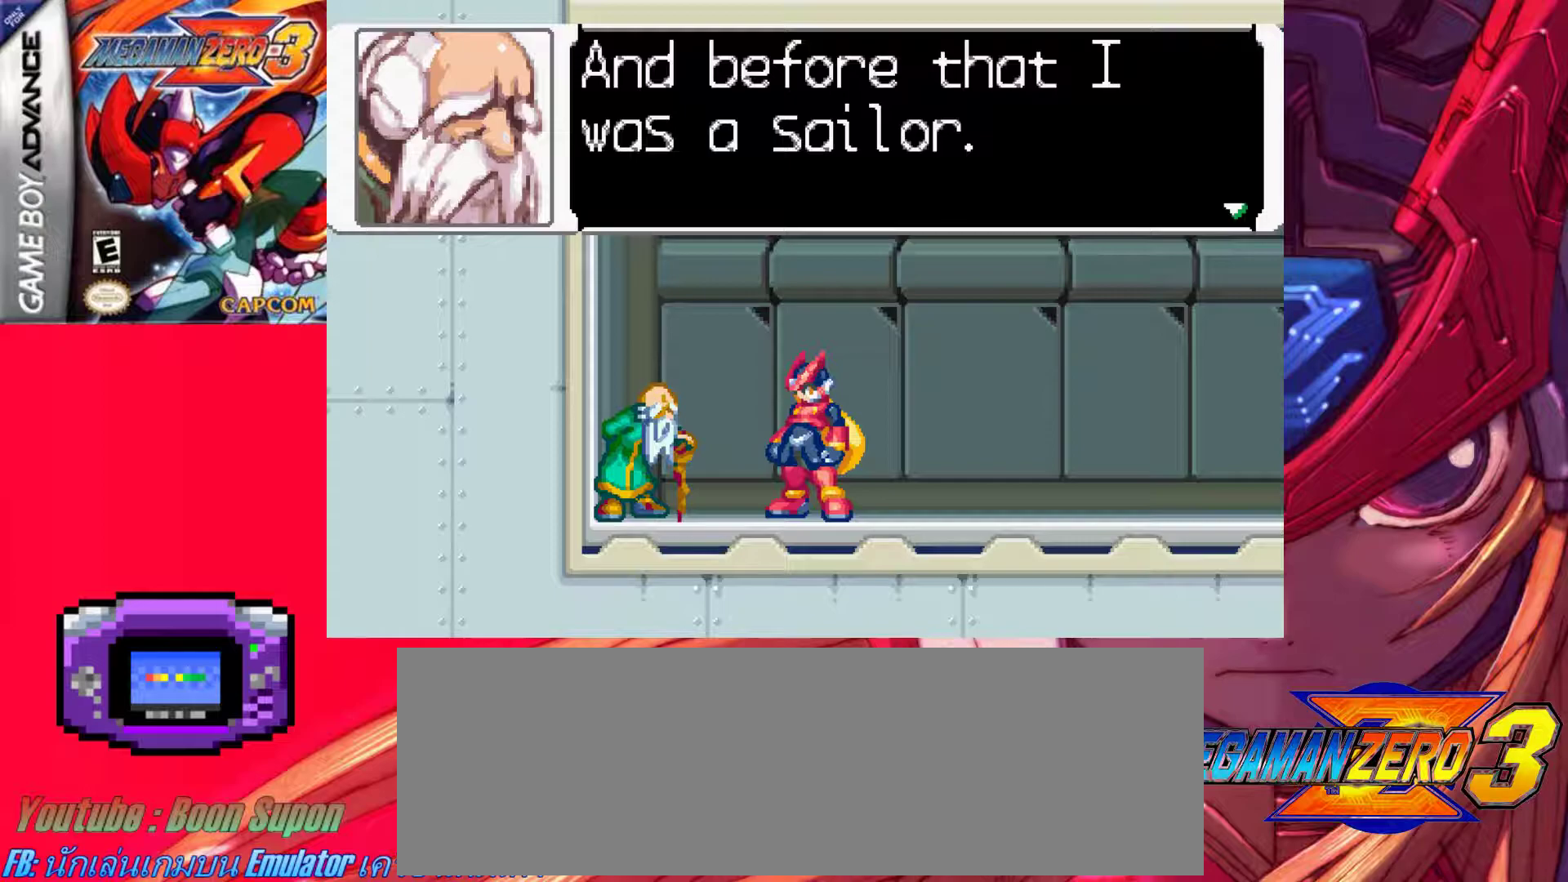
{"keys": [], "events": []}
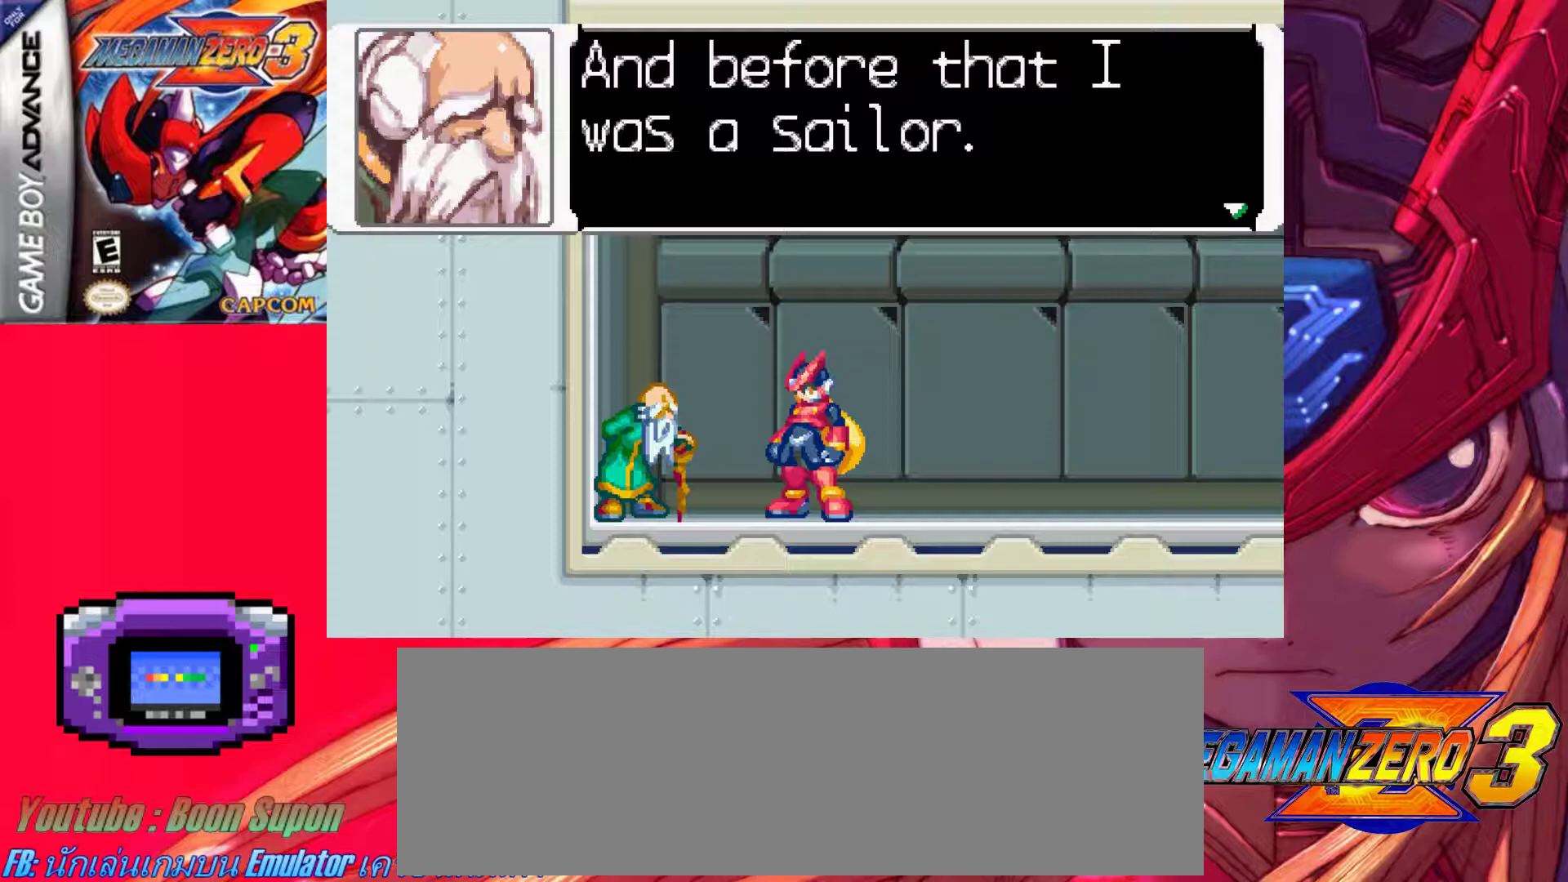
{"keys": [], "events": []}
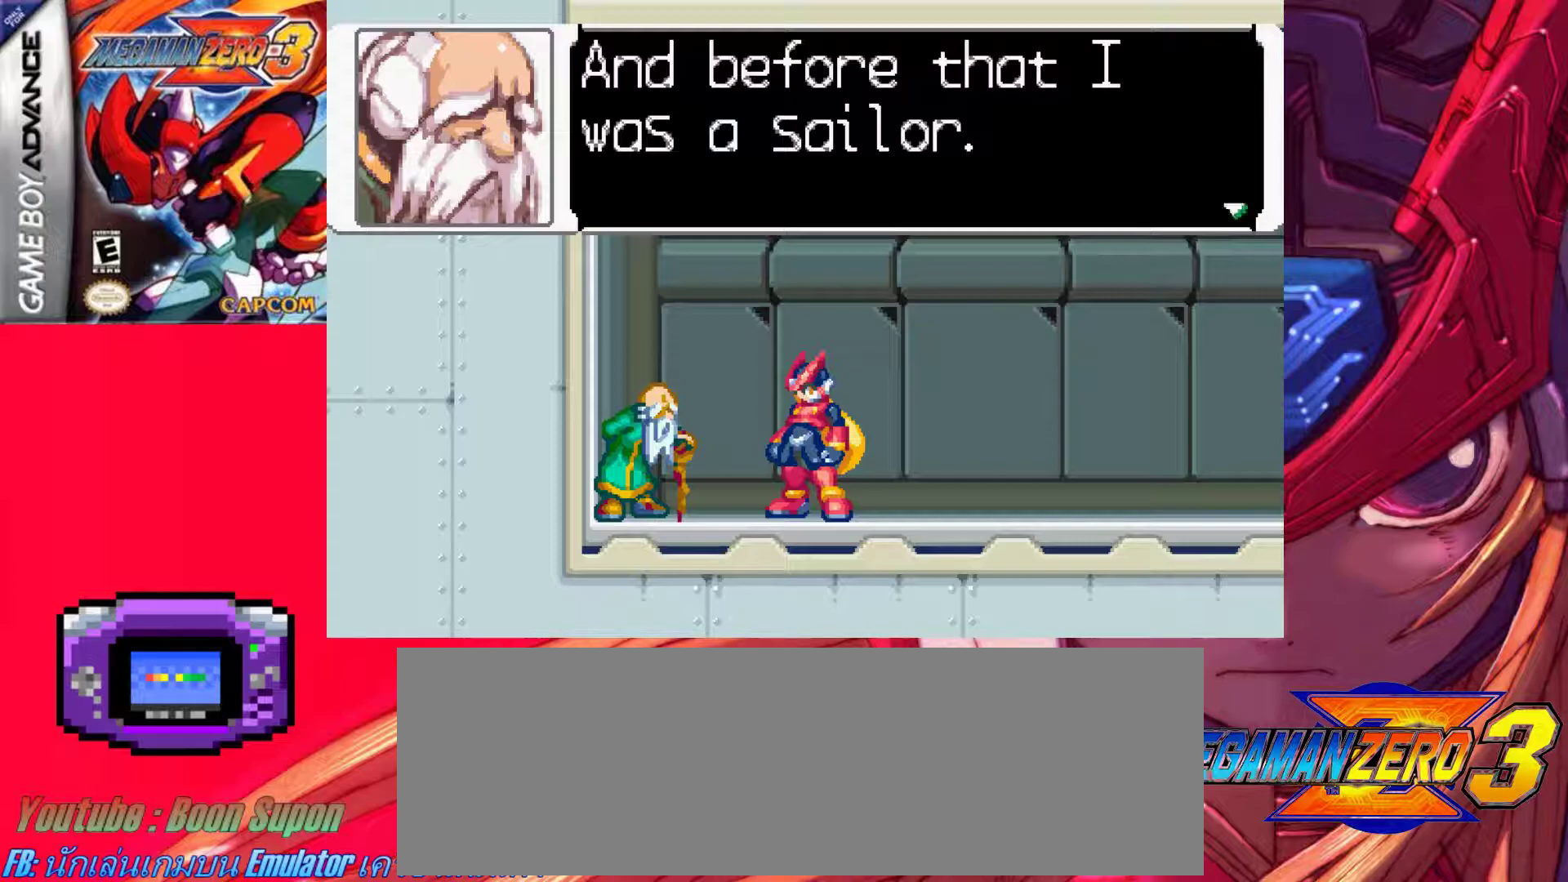
{"keys": [], "events": []}
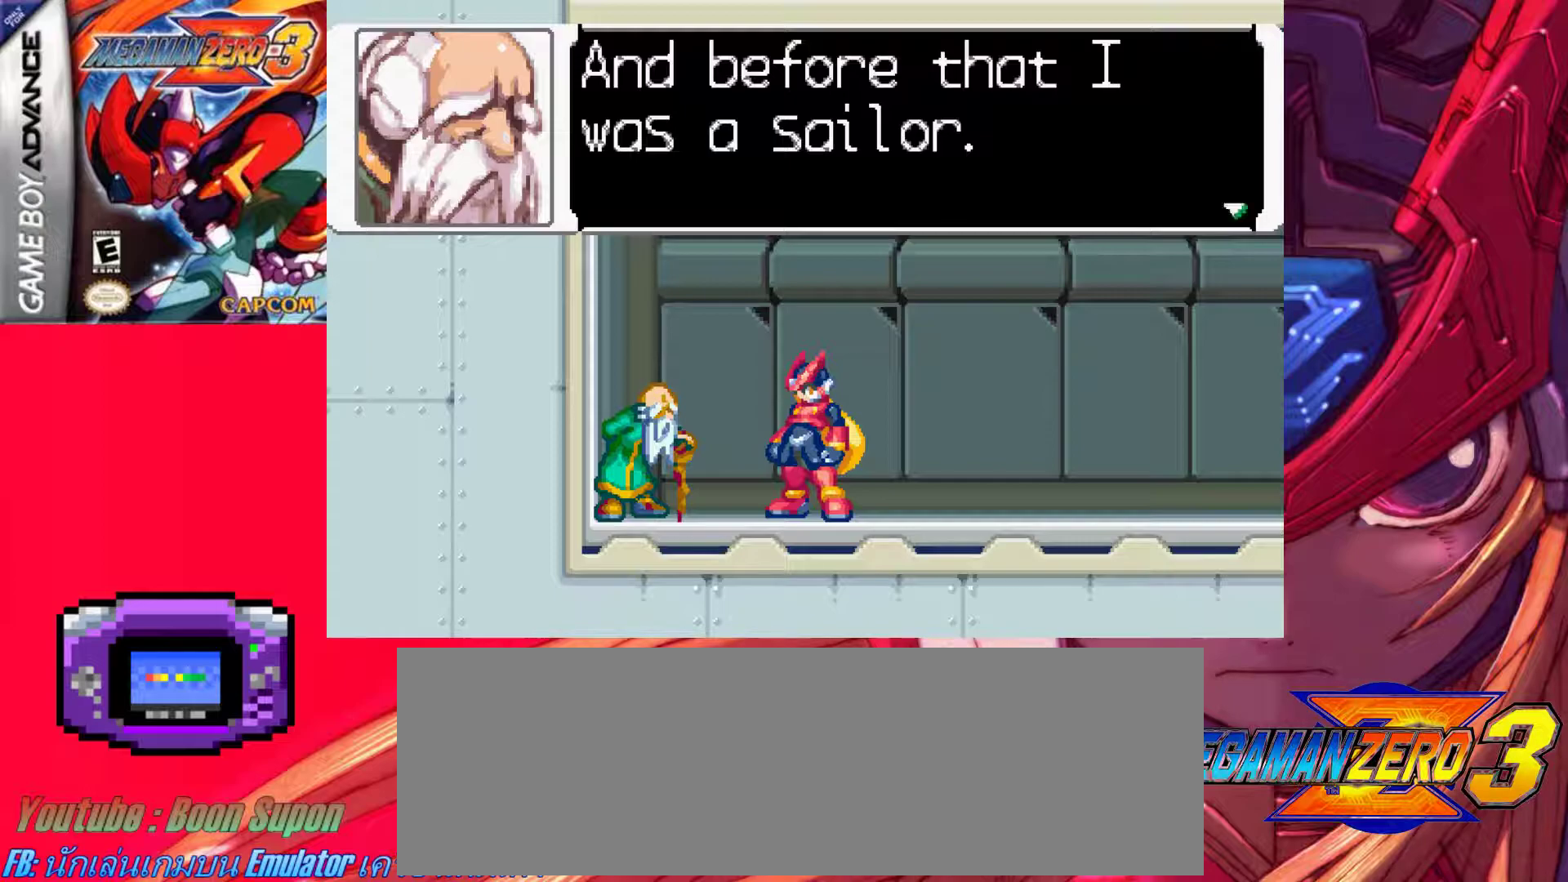
{"keys": ["z"], "events": [[133, "z", "down"], [367, "z", "up"], [467, "z", "down"]]}
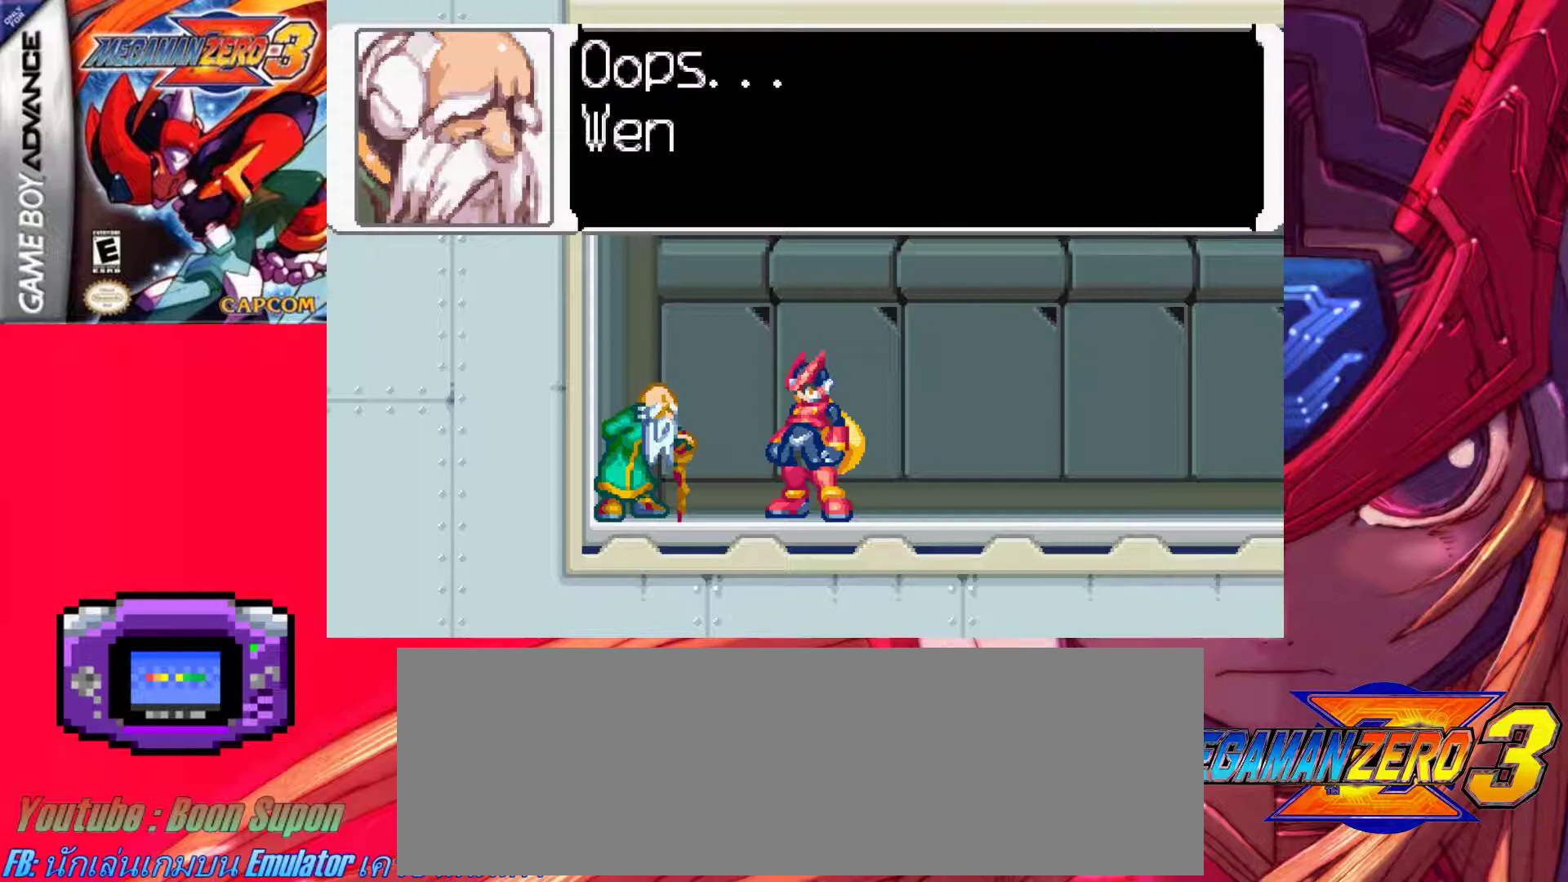
{"keys": [], "events": [[233, "z", "up"]]}
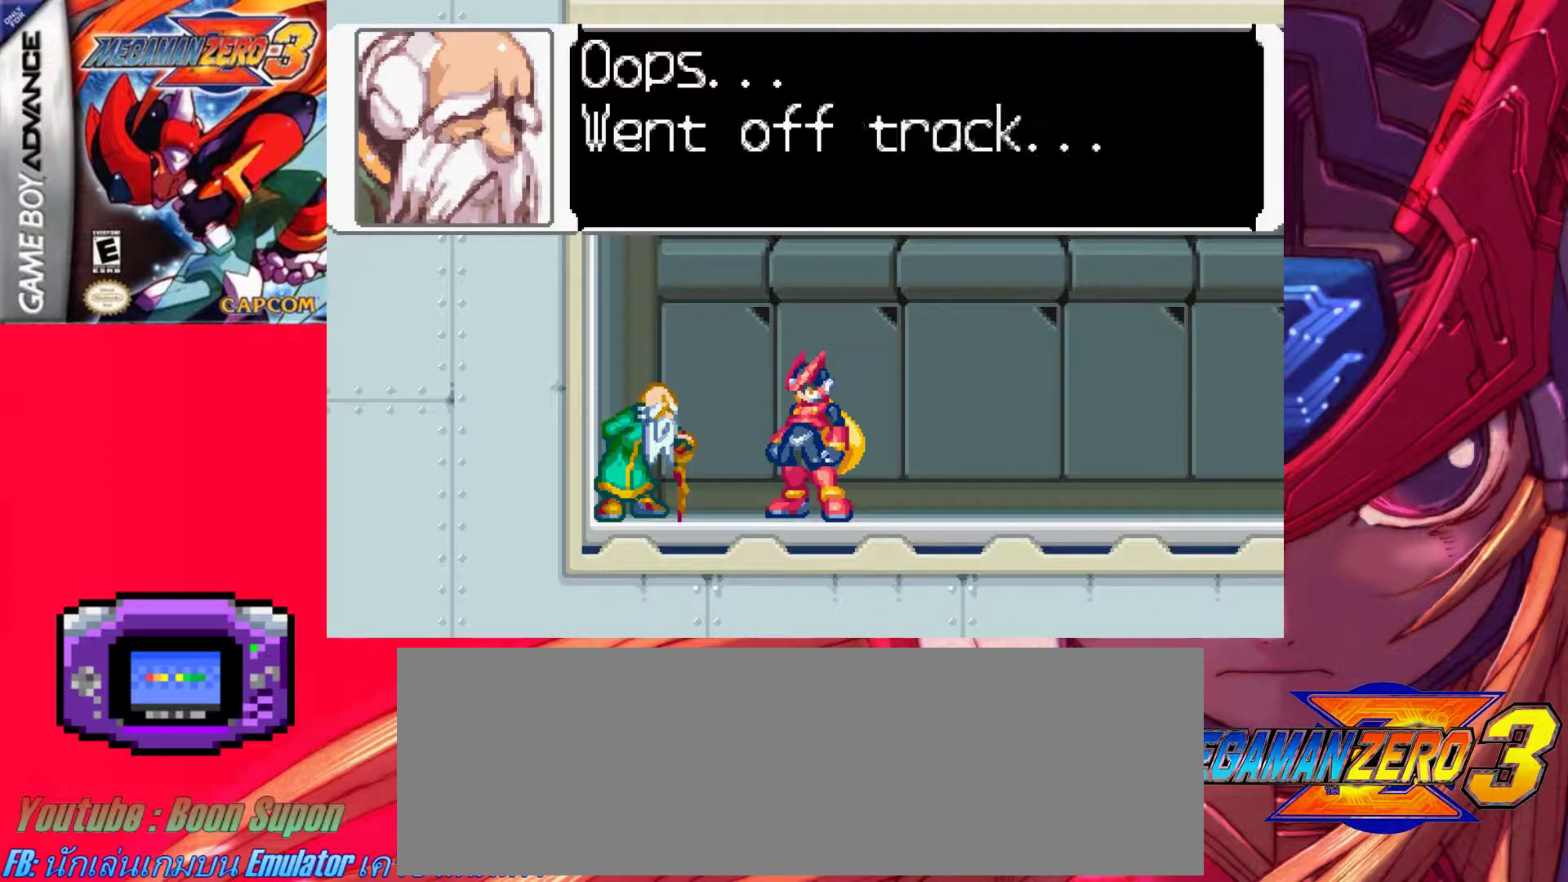
{"keys": [], "events": []}
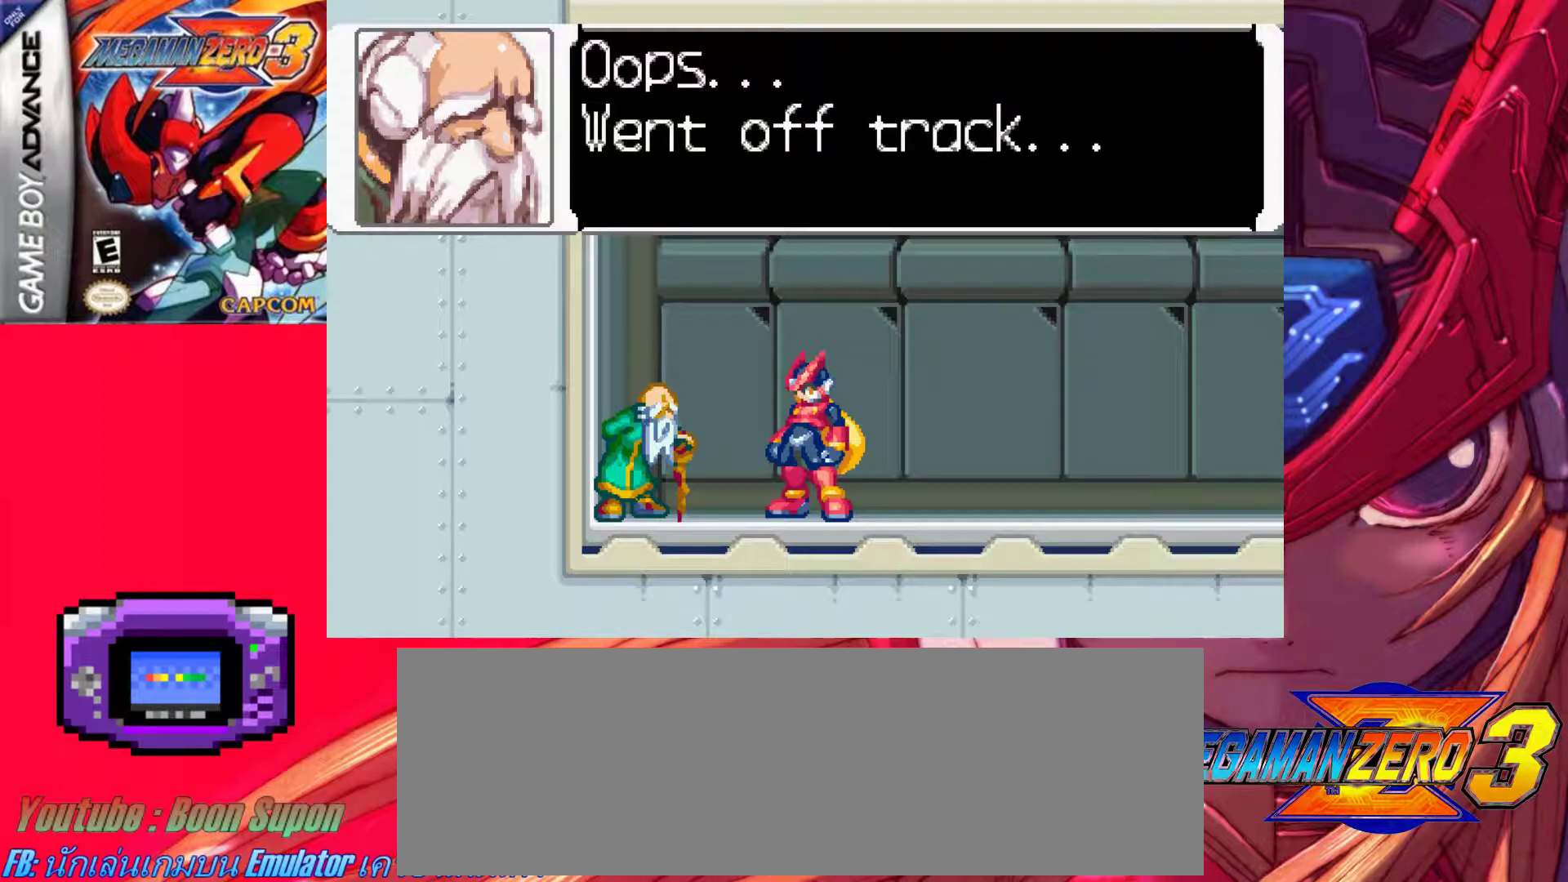
{"keys": [], "events": []}
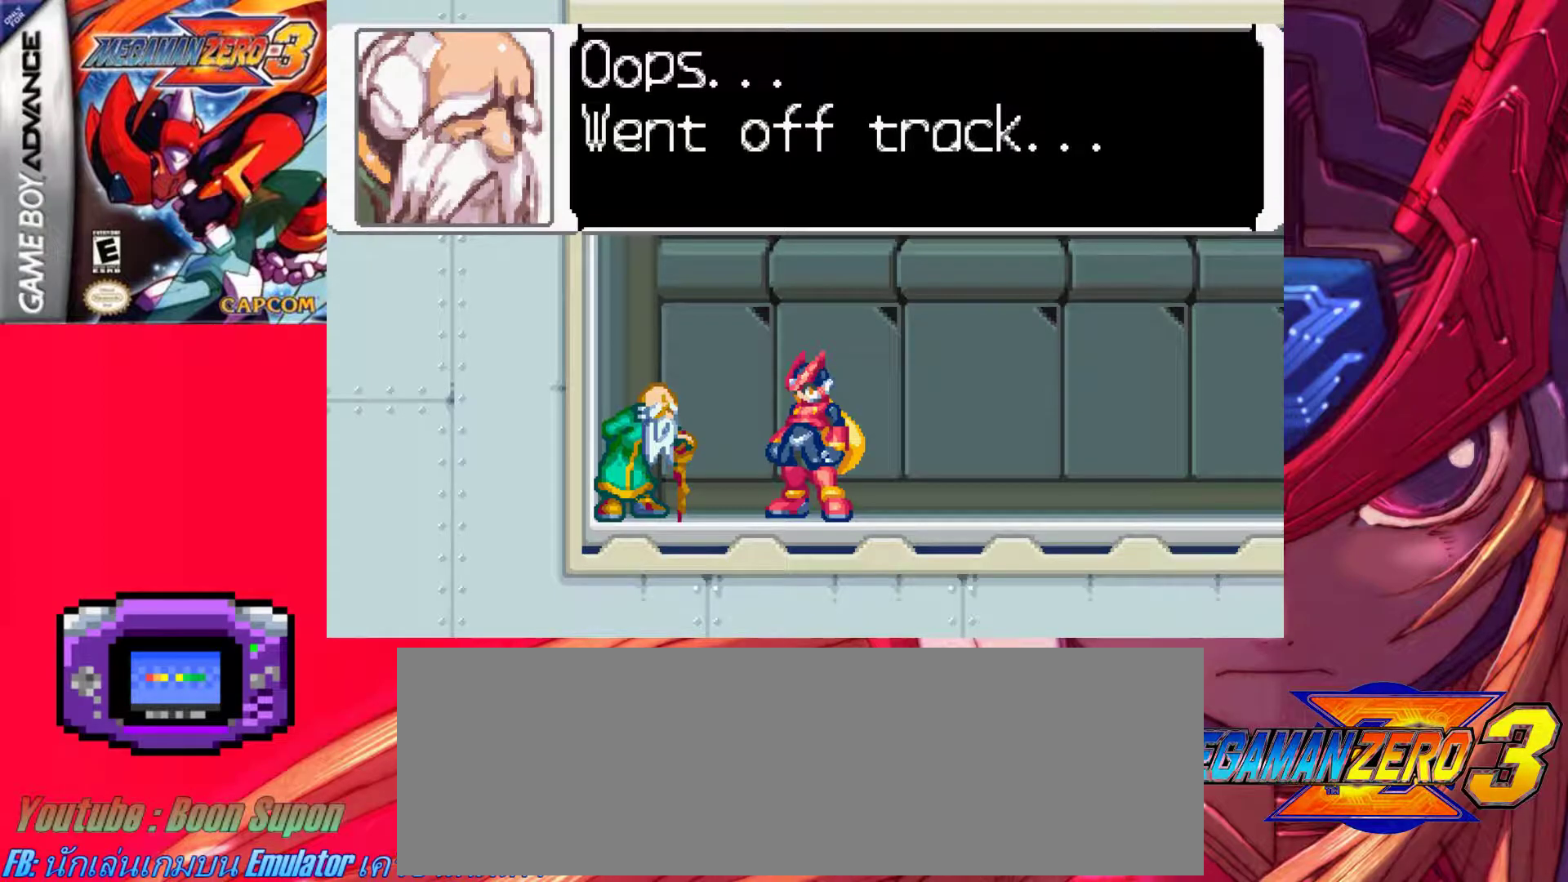
{"keys": [], "events": []}
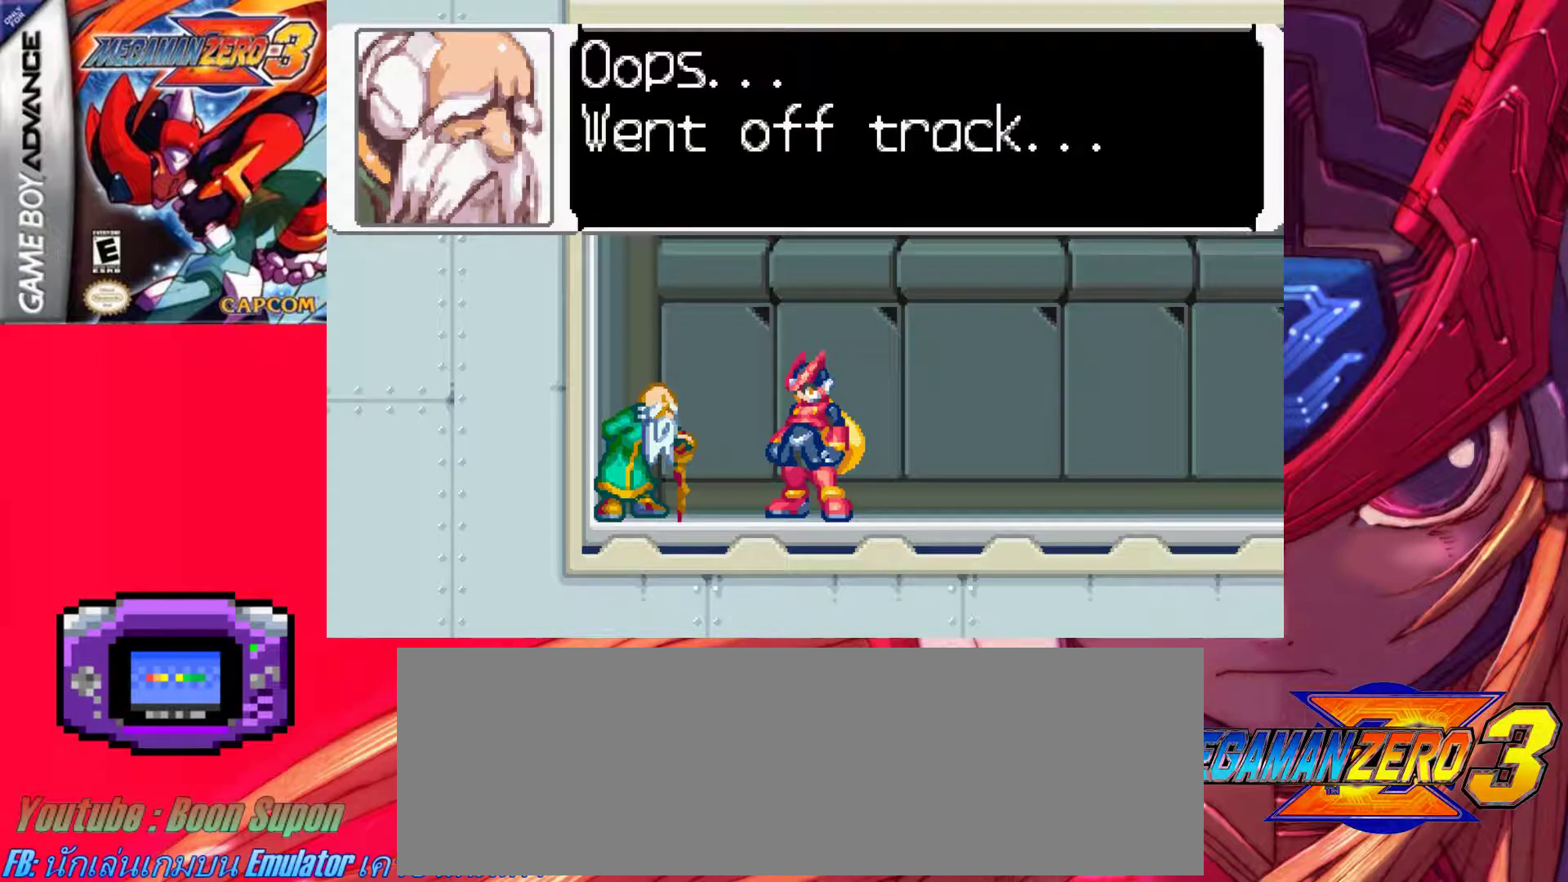
{"keys": [], "events": []}
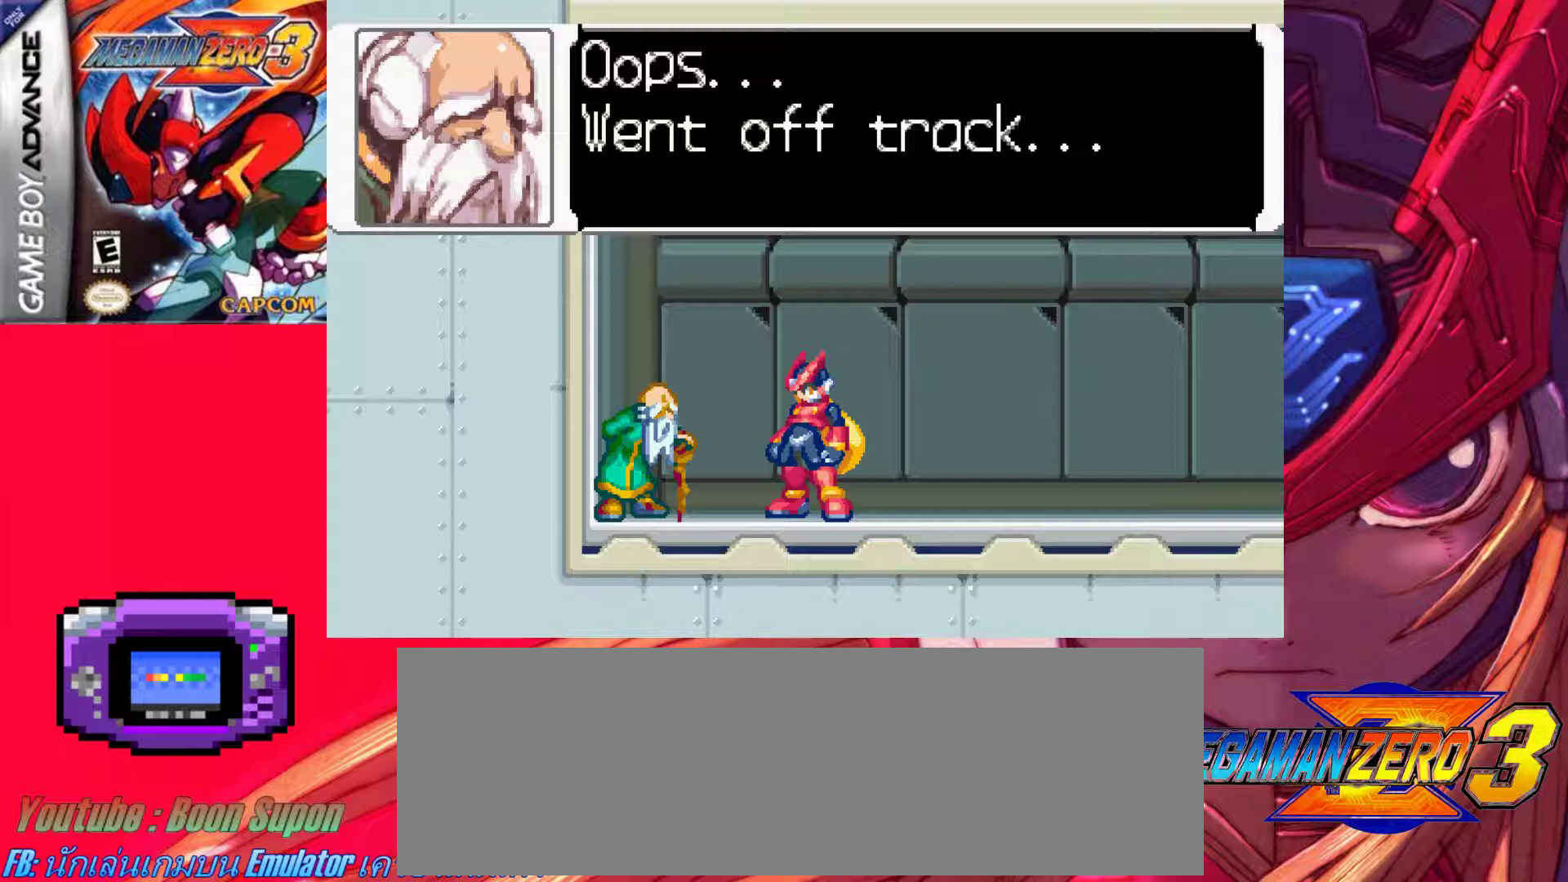
{"keys": [], "events": [[317, "z", "down"], [500, "z", "up"]]}
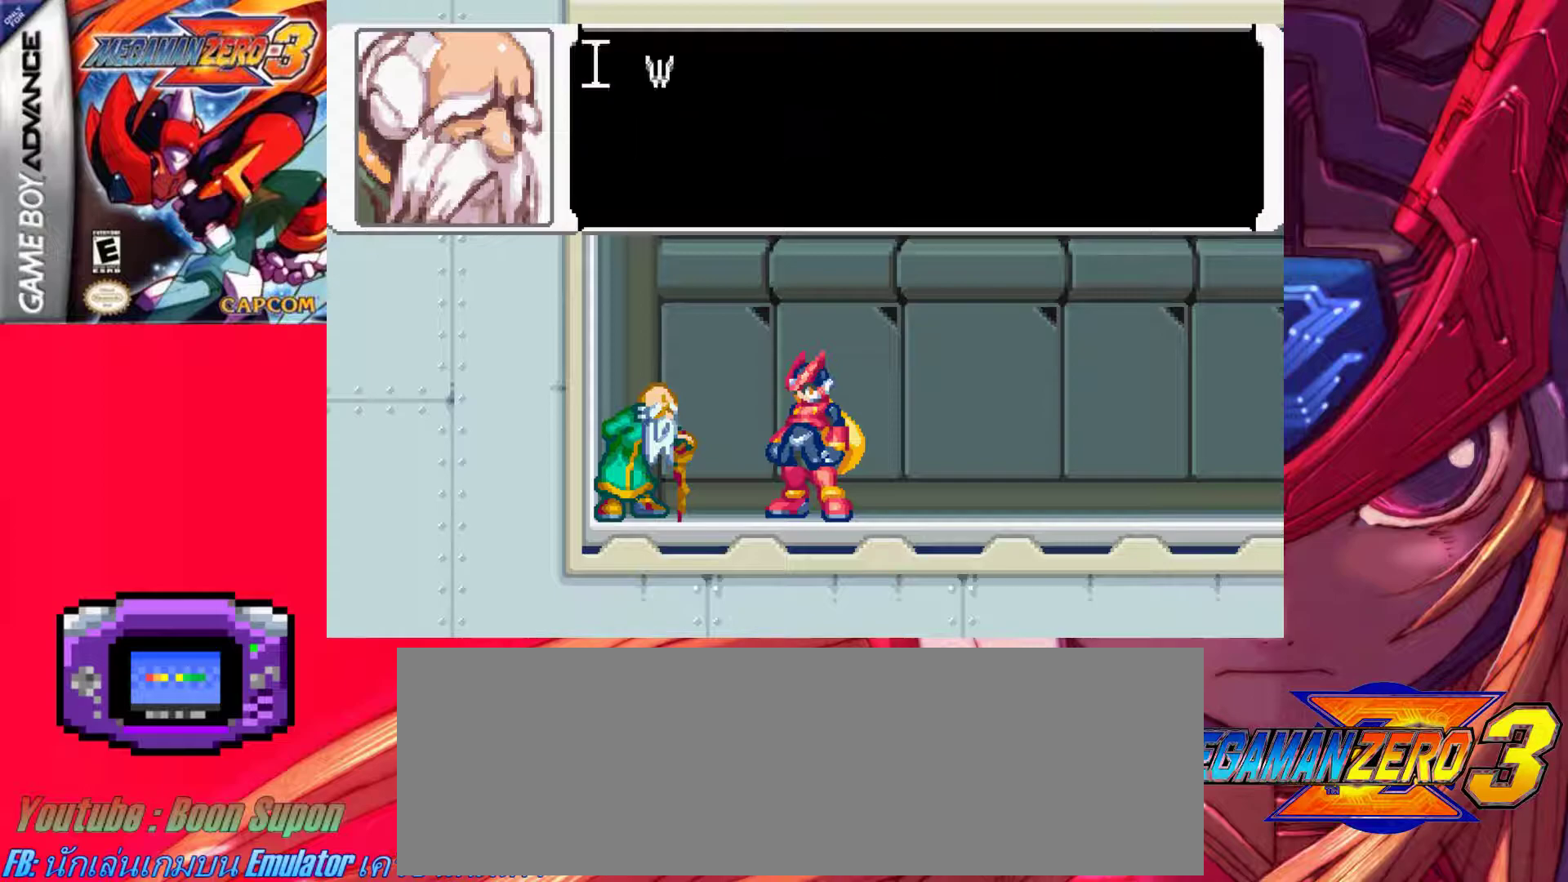
{"keys": ["z"], "events": [[333, "z", "down"]]}
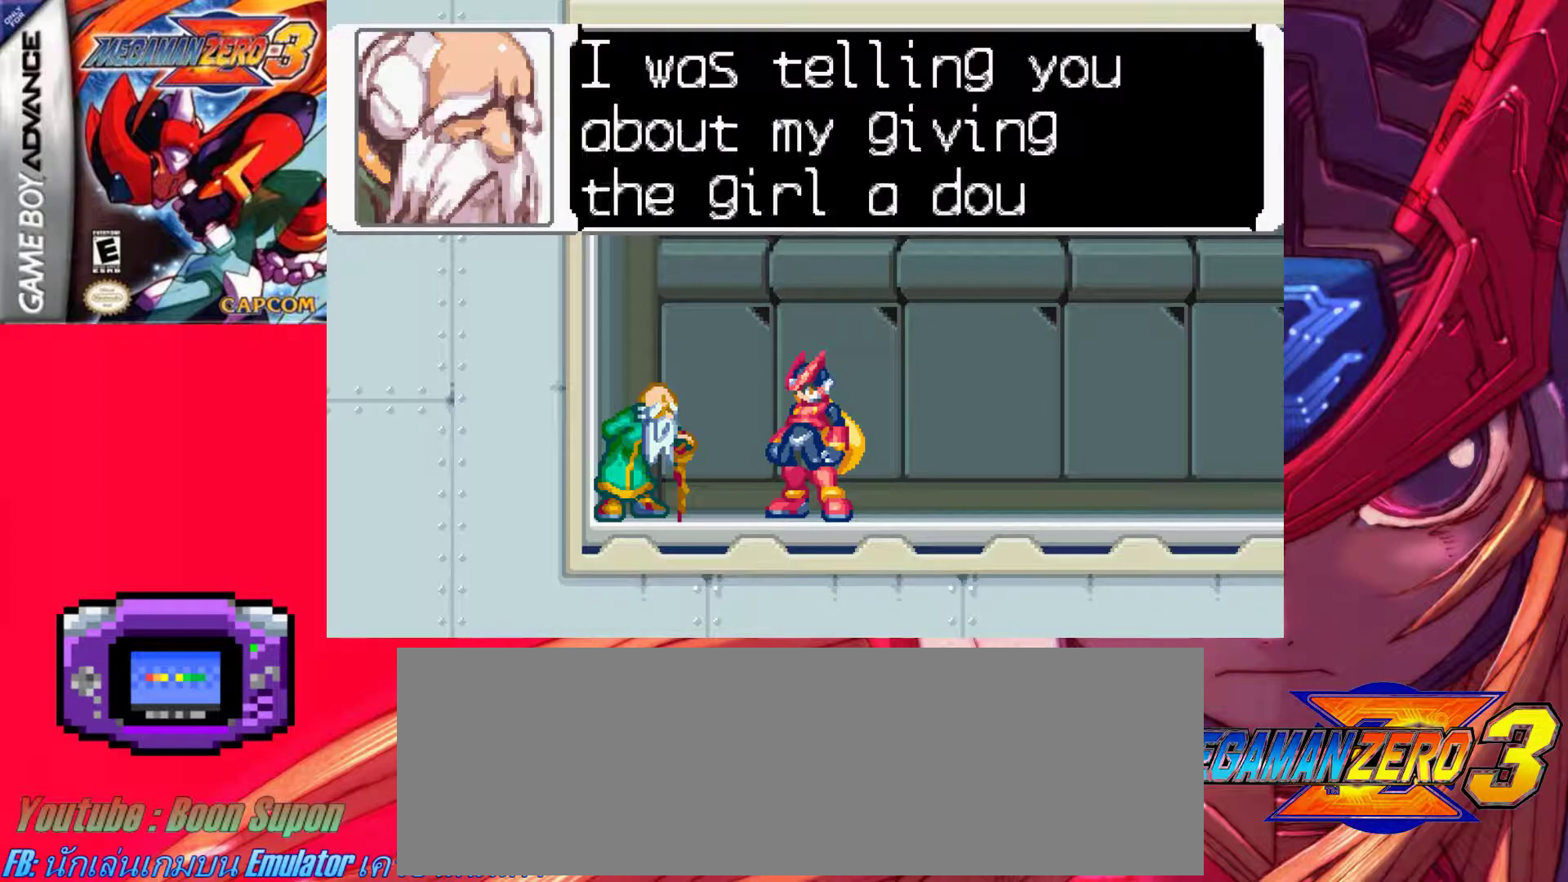
{"keys": [], "events": [[67, "z", "up"]]}